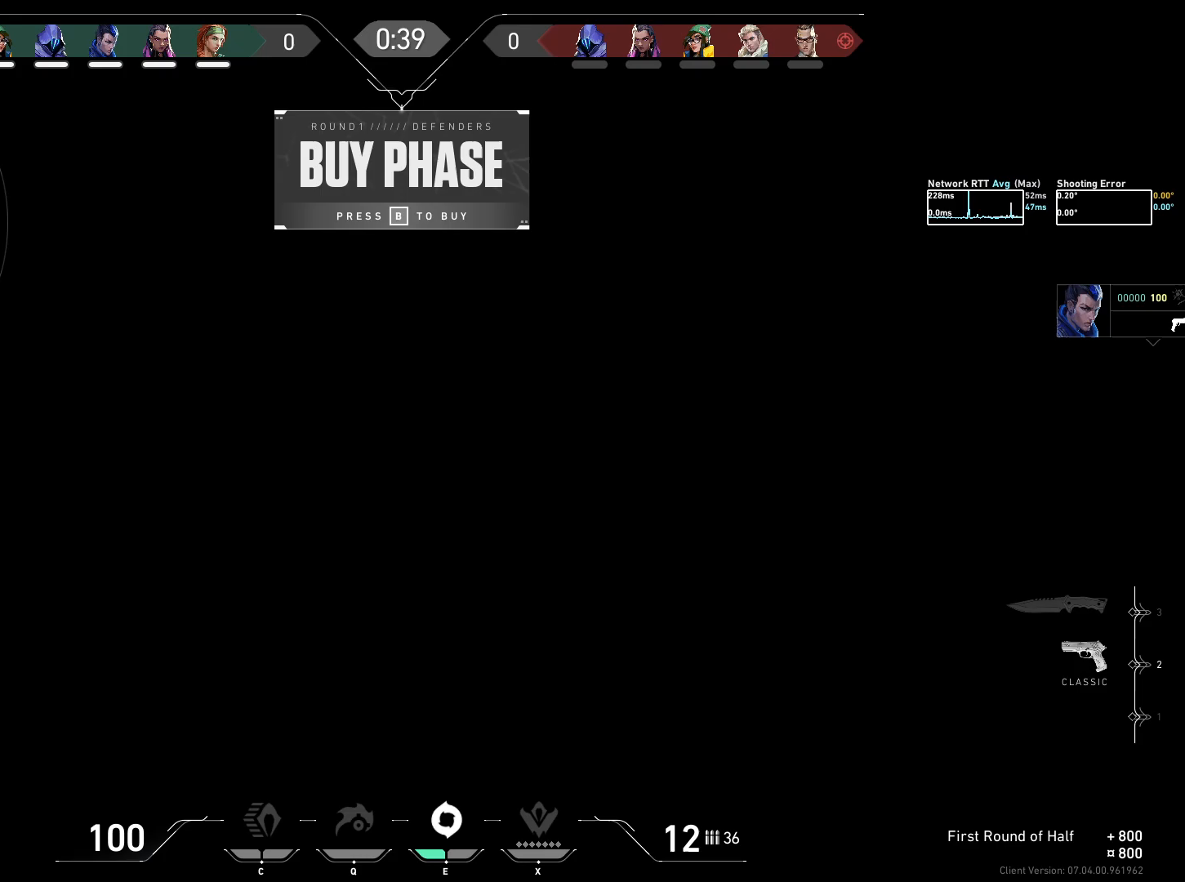
Gameplay with keyboard and mouse; each line is a JSON object with the keys and mouse buttons held at the frame after it. "events" lists presses ("down") and releases ("up") of "a", "ctrl", "d", "e", "q", "s", "shift", "space", "w", "mouse_left", "mouse_wheel", "mouse_right", "mouse_mb4" and "mouse_mb5" between this image and that frame as [ms after this image, input, new state], when the widget could be followed in between. "mouse_left", "mouse_wheel", "mouse_right", "mouse_mb4", "mouse_mb5" = the "left", "wheel", "right", "mb4", "mb5" buttons of the "mouse" list. No other keys are recorded. "wheel" means that the mouse wheel is clicked or scrolled. Mouse movement is not recorded.
{"keys": [], "mouse": [], "events": [[417, "mouse_left", "down"], [483, "mouse_left", "up"]]}
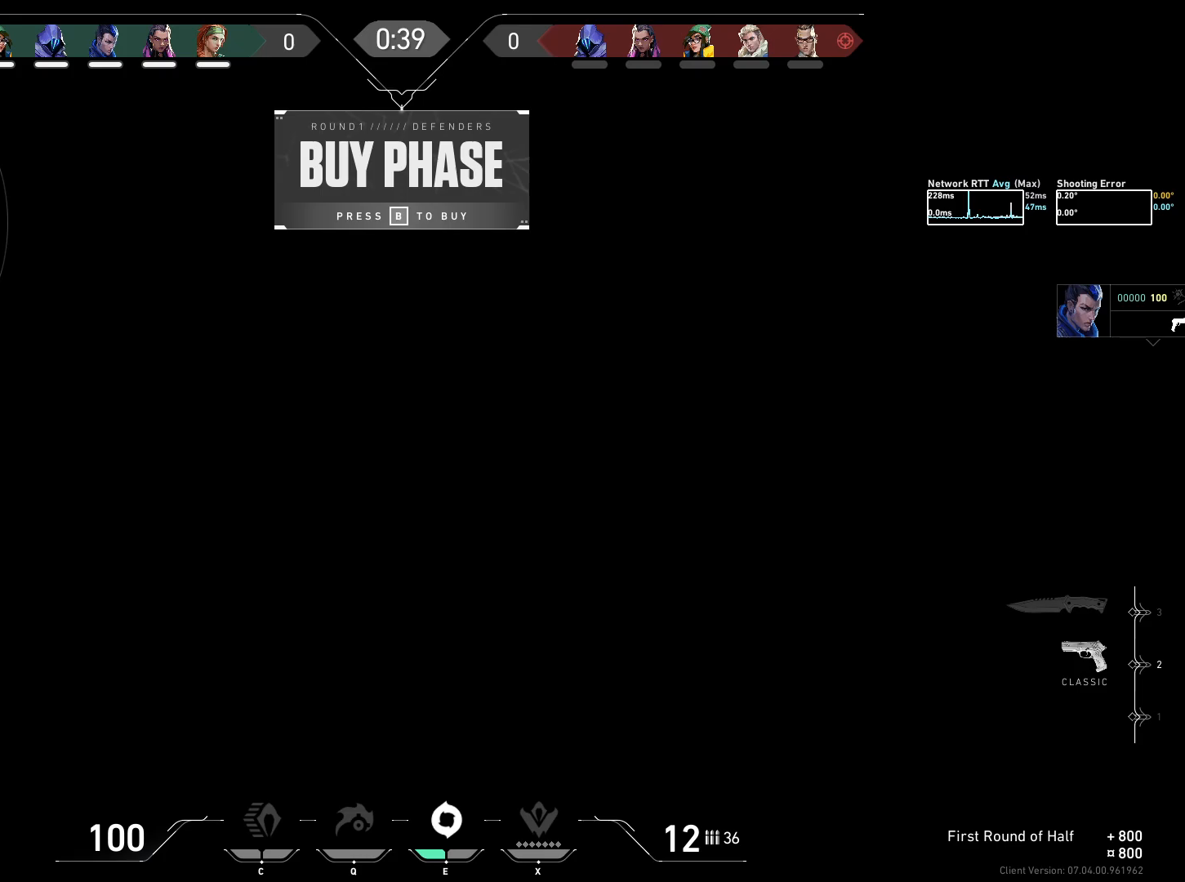
{"keys": [], "mouse": [], "events": []}
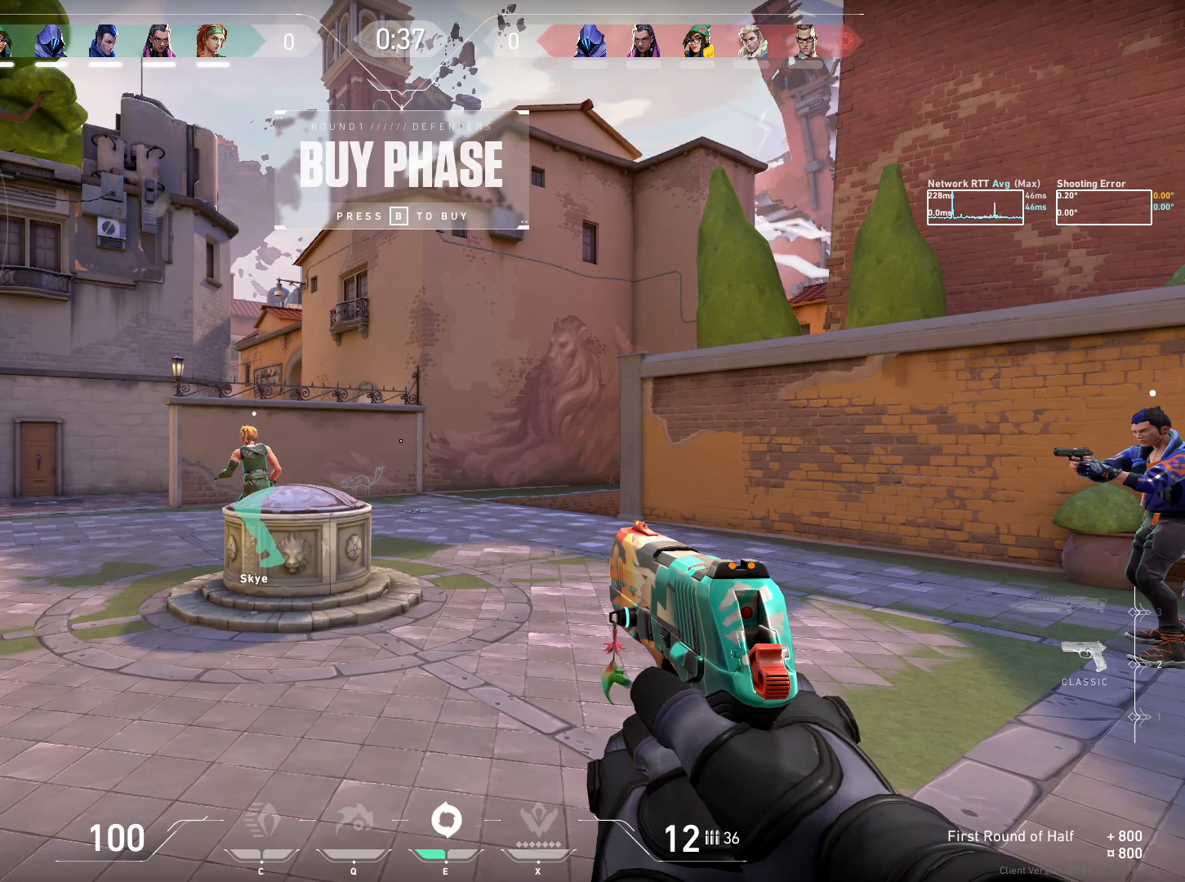
{"keys": [], "mouse": [], "events": [[33, "shift", "down"], [250, "shift", "up"]]}
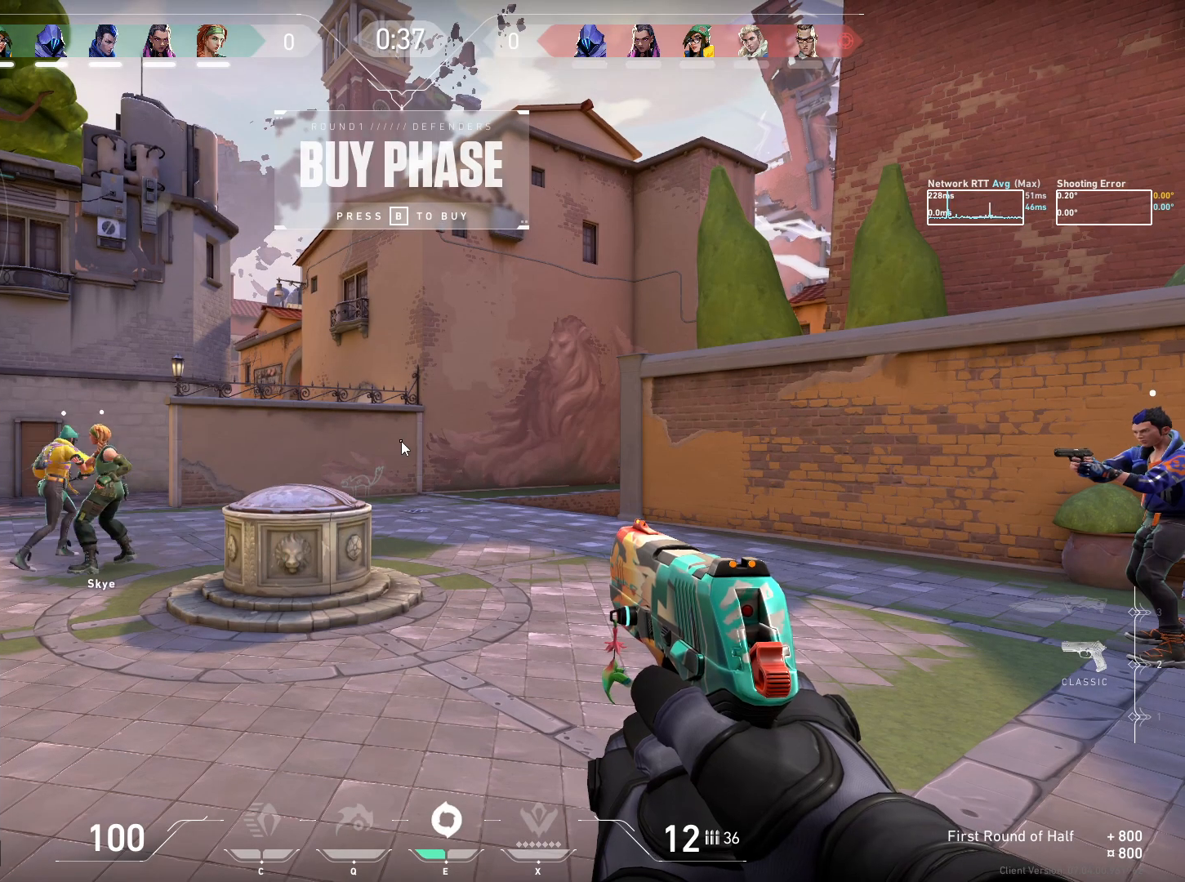
{"keys": [], "mouse": [], "events": [[350, "space", "down"], [367, "e", "down"], [450, "space", "up"], [483, "e", "up"]]}
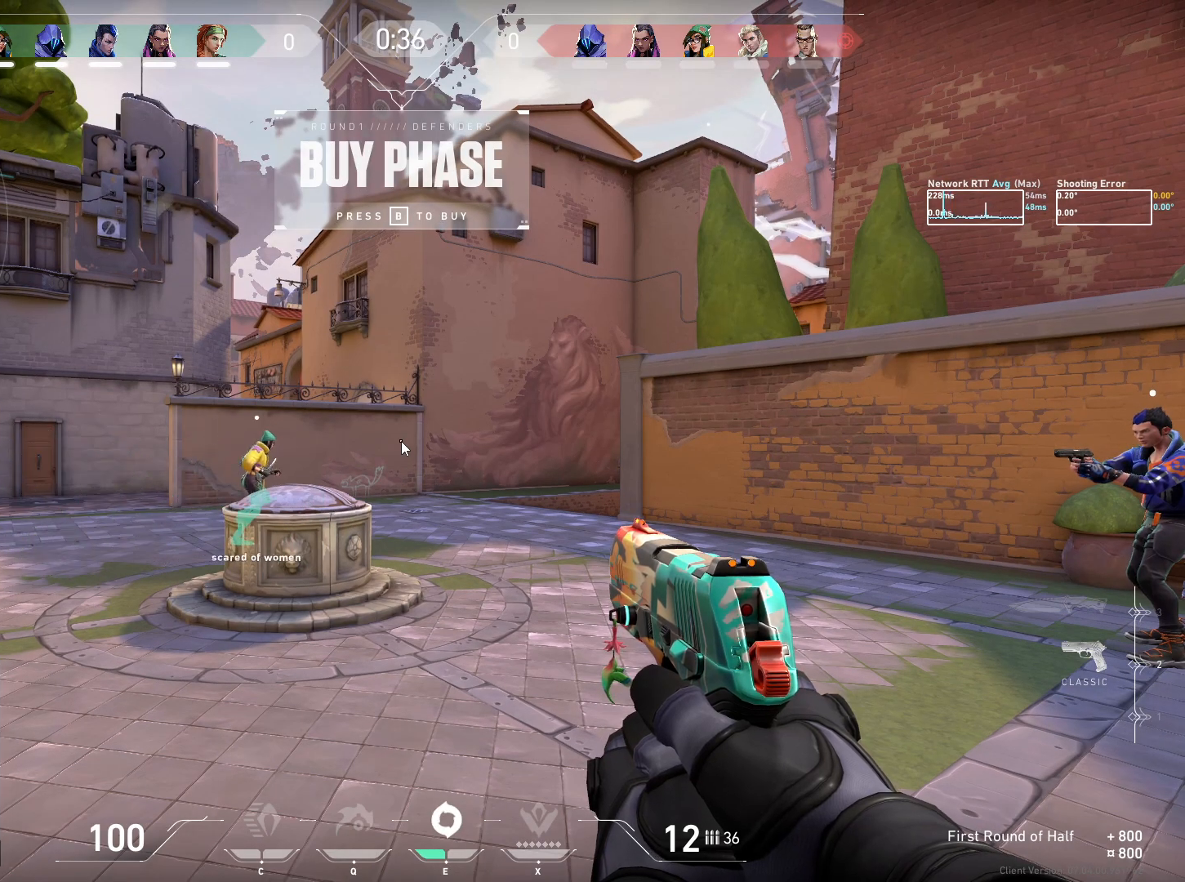
{"keys": [], "mouse": [], "events": [[67, "space", "down"], [150, "space", "up"]]}
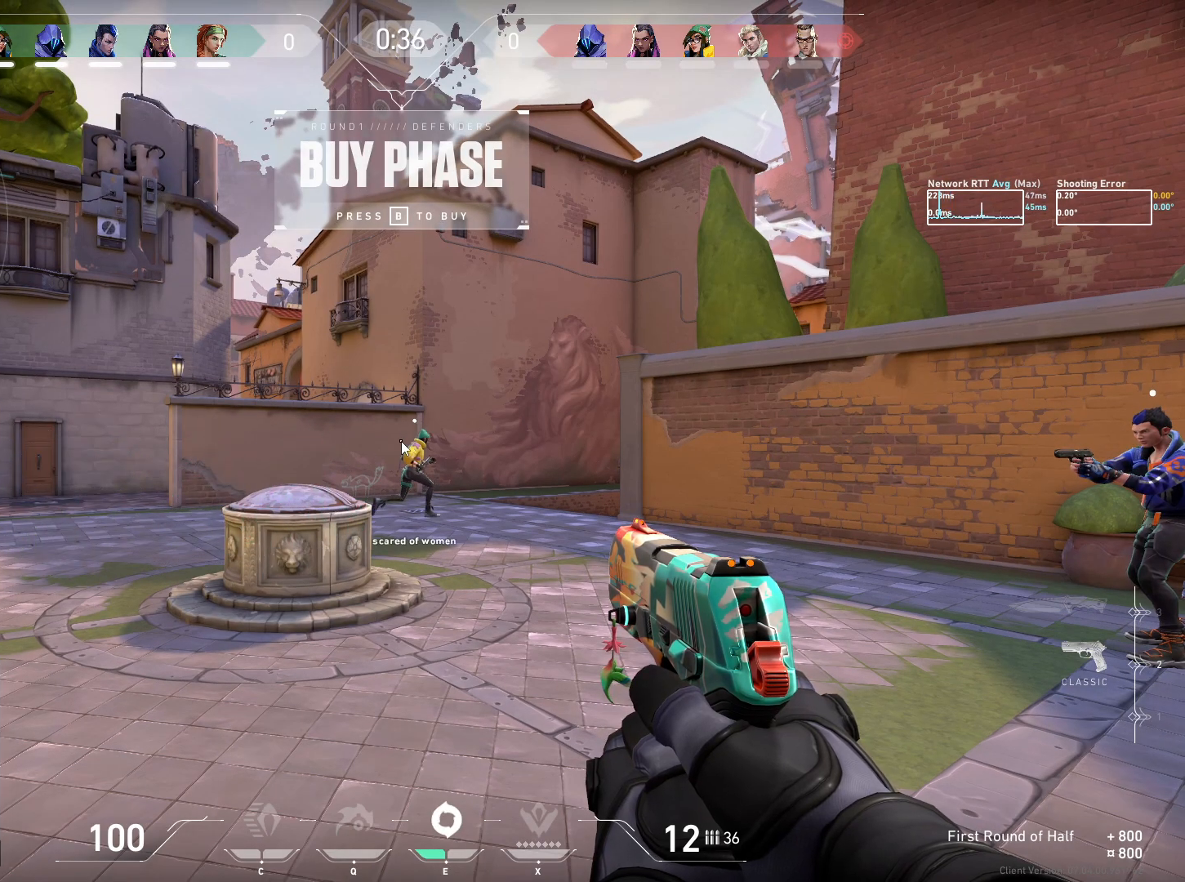
{"keys": [], "mouse": [], "events": []}
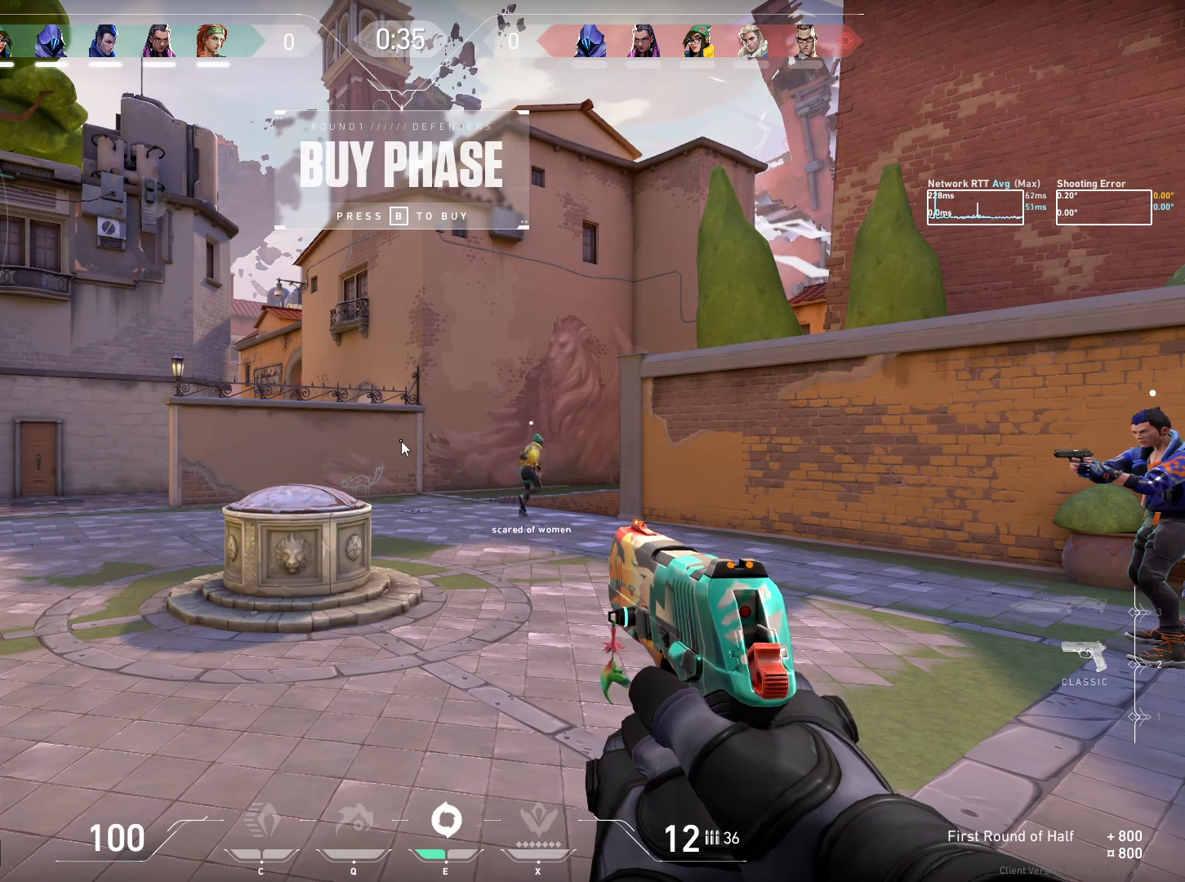
{"keys": [], "mouse": [], "events": [[167, "e", "down"], [233, "e", "up"]]}
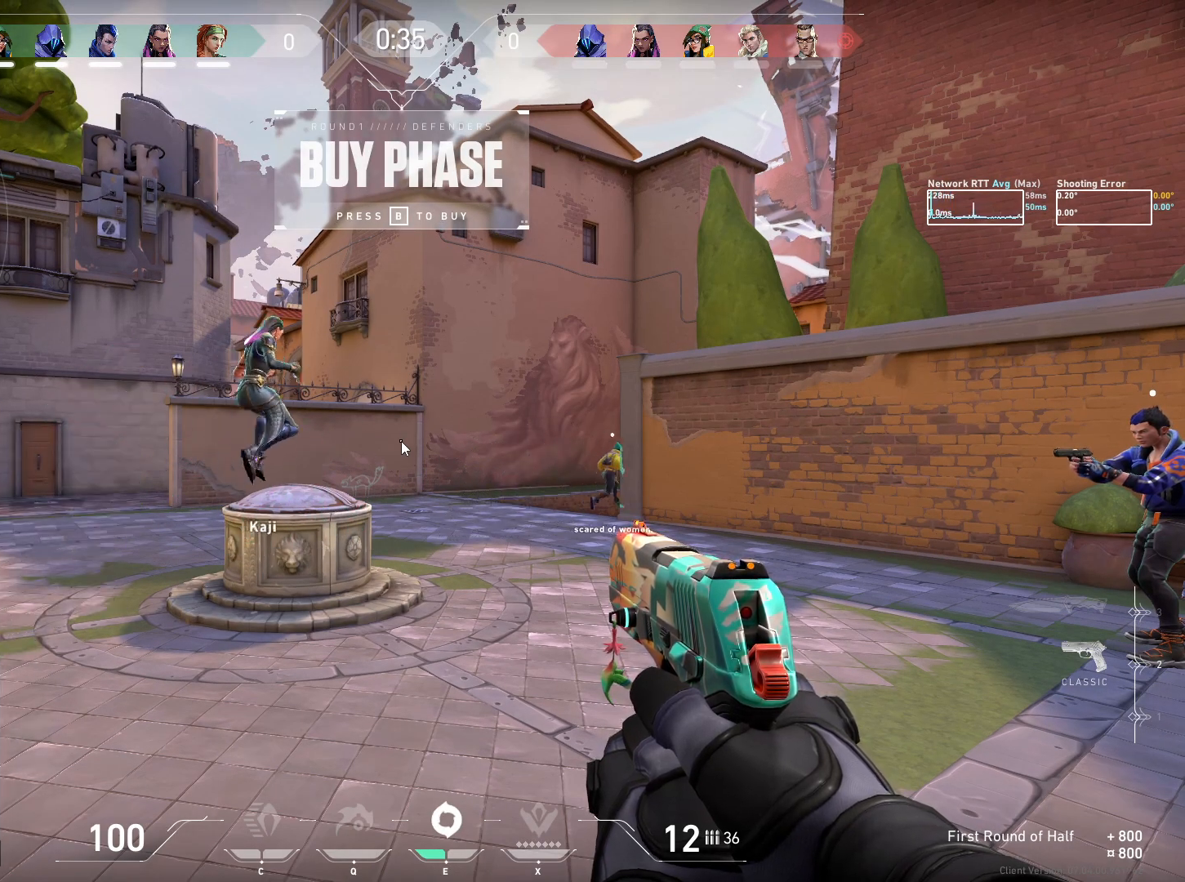
{"keys": ["shift"], "mouse": [], "events": [[217, "e", "down"], [283, "e", "up"], [400, "shift", "down"]]}
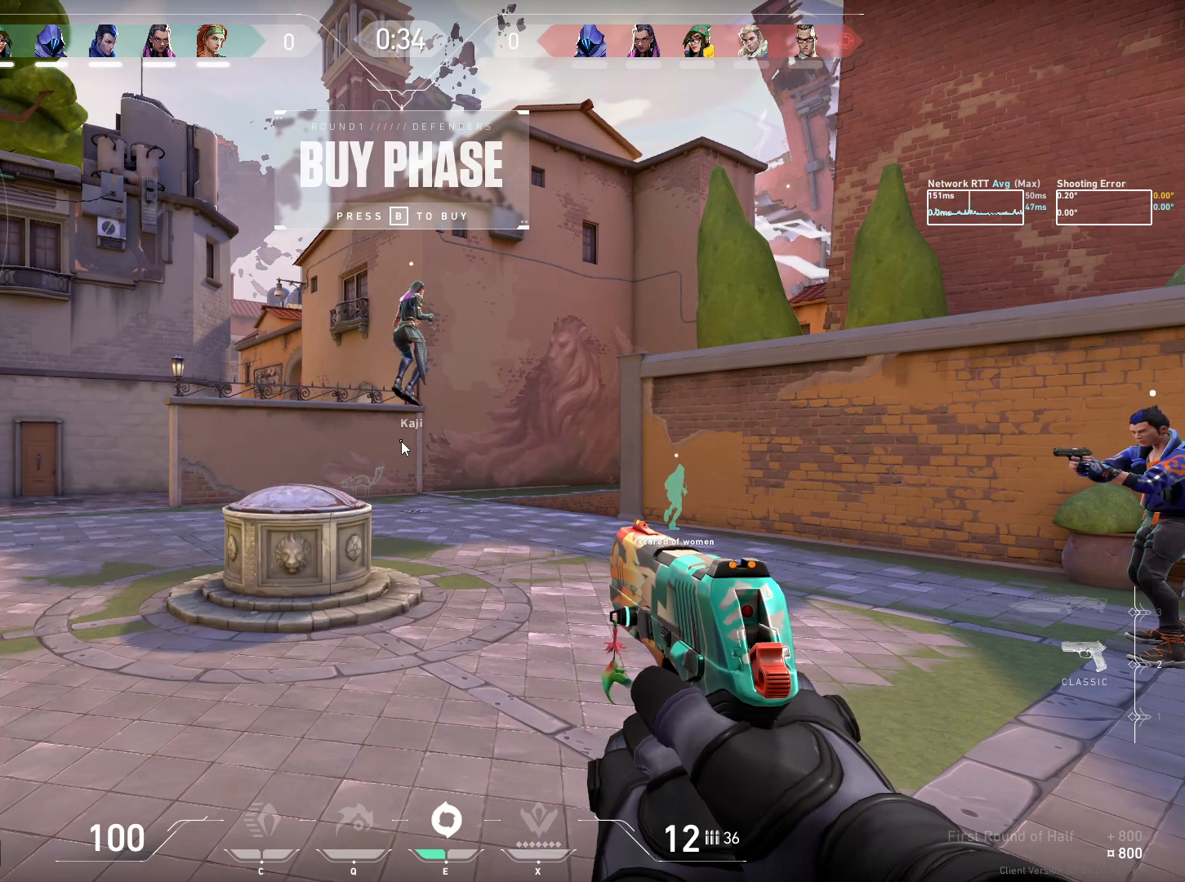
{"keys": [], "mouse": [], "events": [[117, "shift", "up"]]}
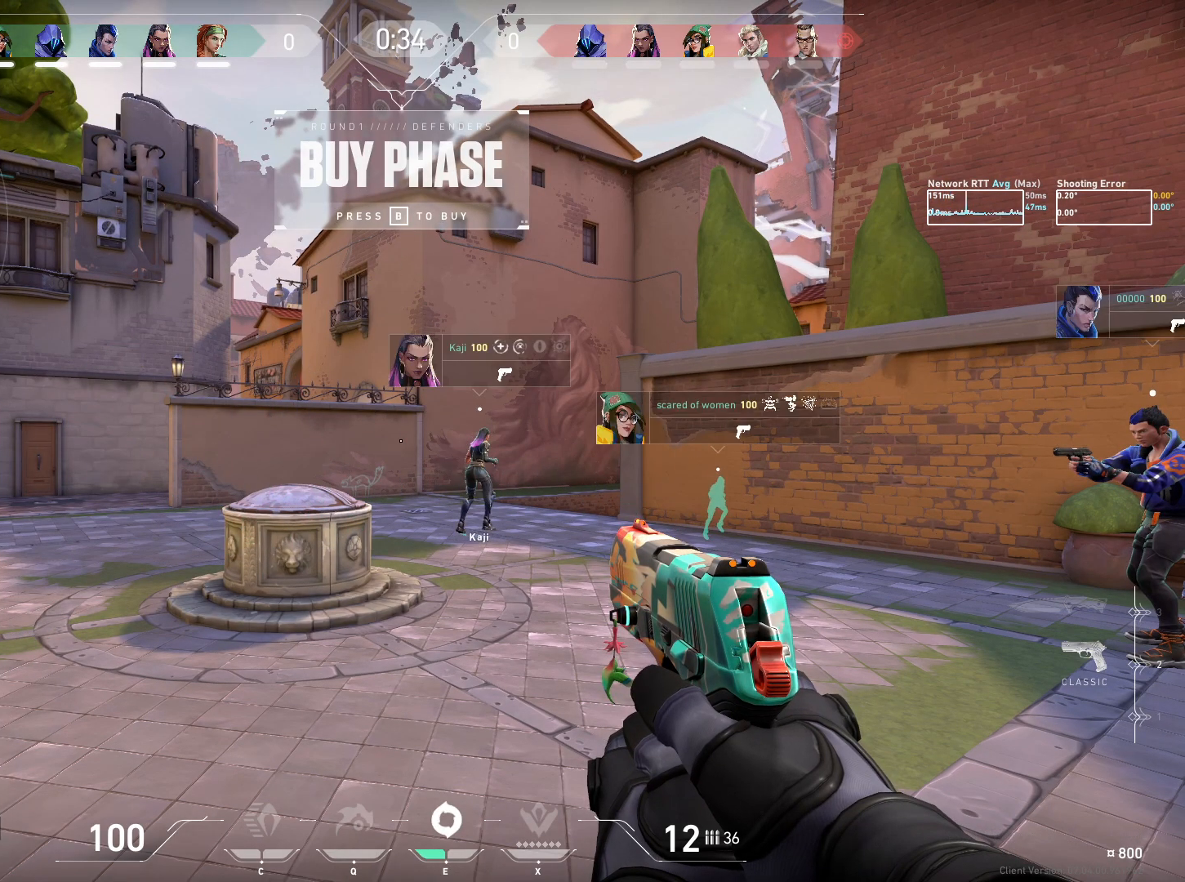
{"keys": [], "mouse": [], "events": []}
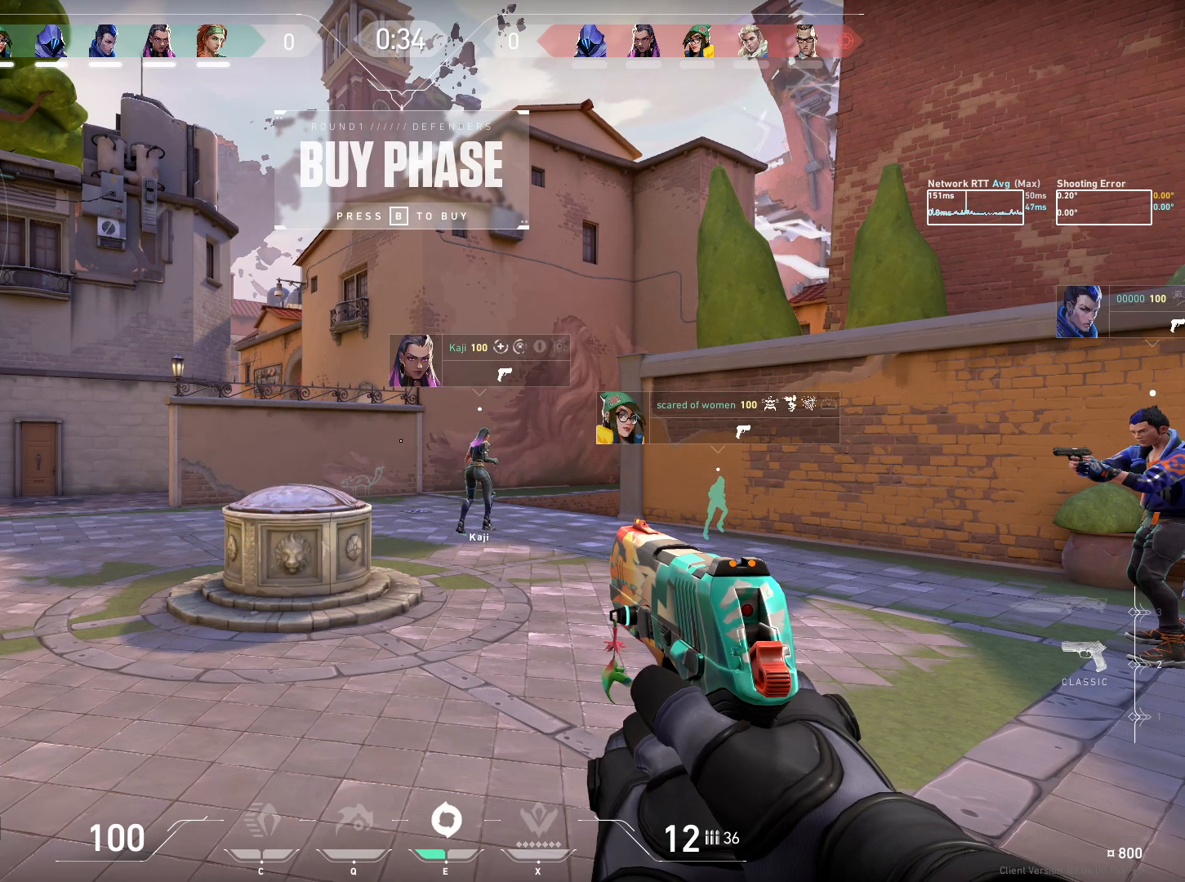
{"keys": [], "mouse": [], "events": []}
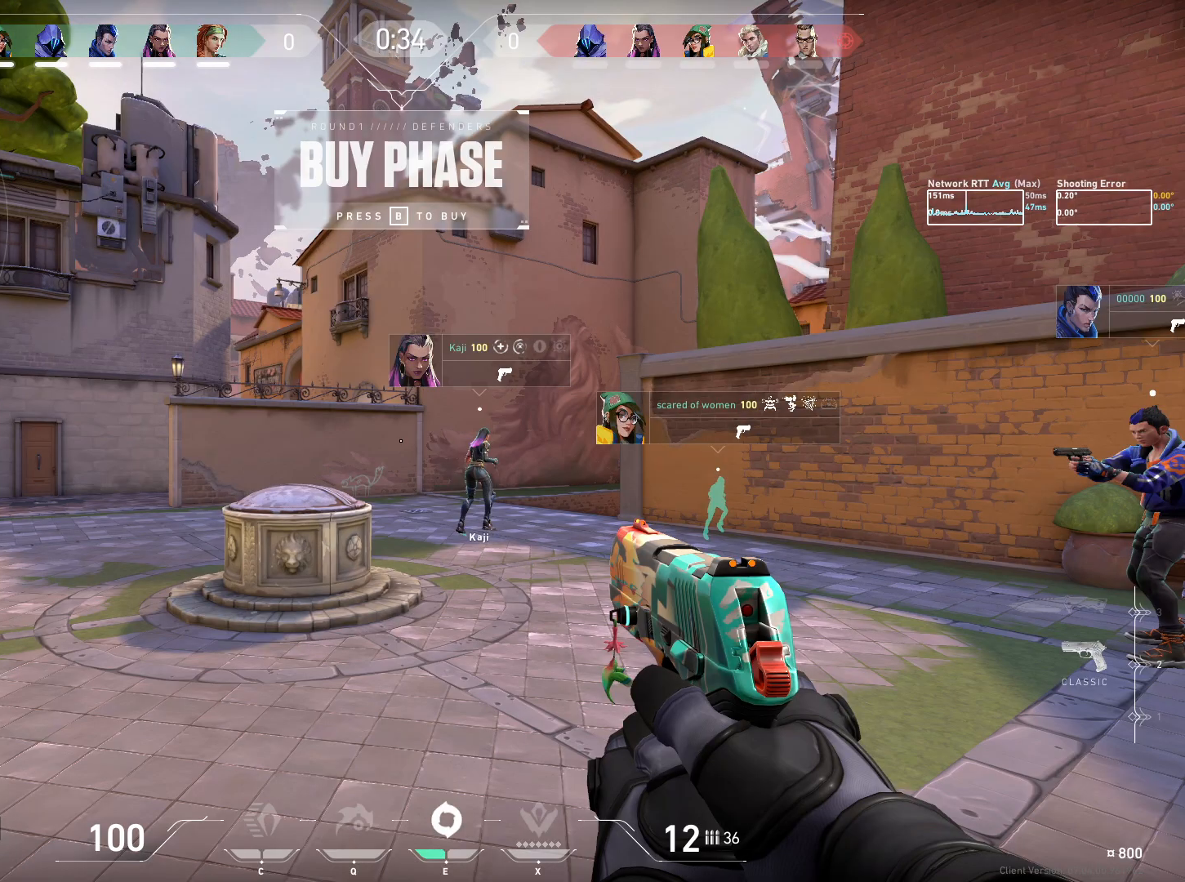
{"keys": [], "mouse": [], "events": []}
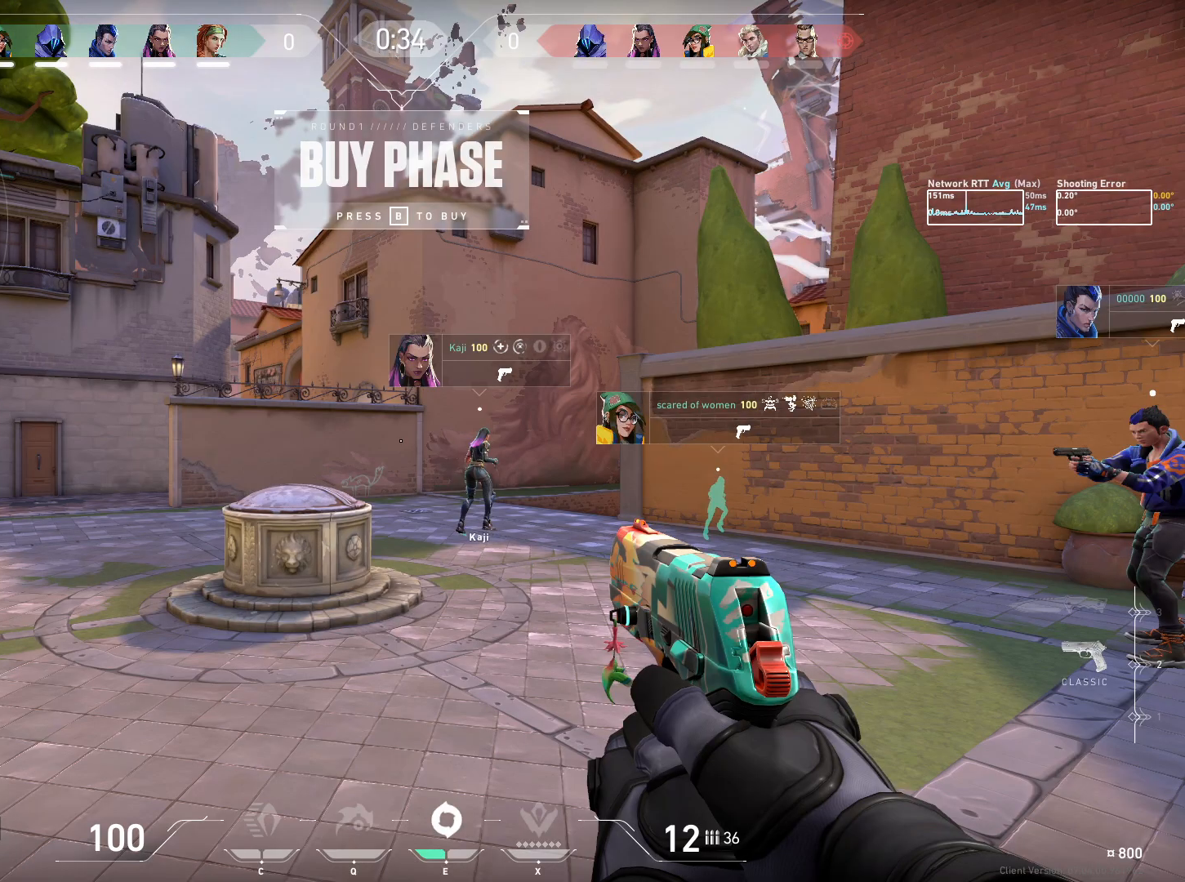
{"keys": ["w"], "mouse": [], "events": [[167, "w", "down"]]}
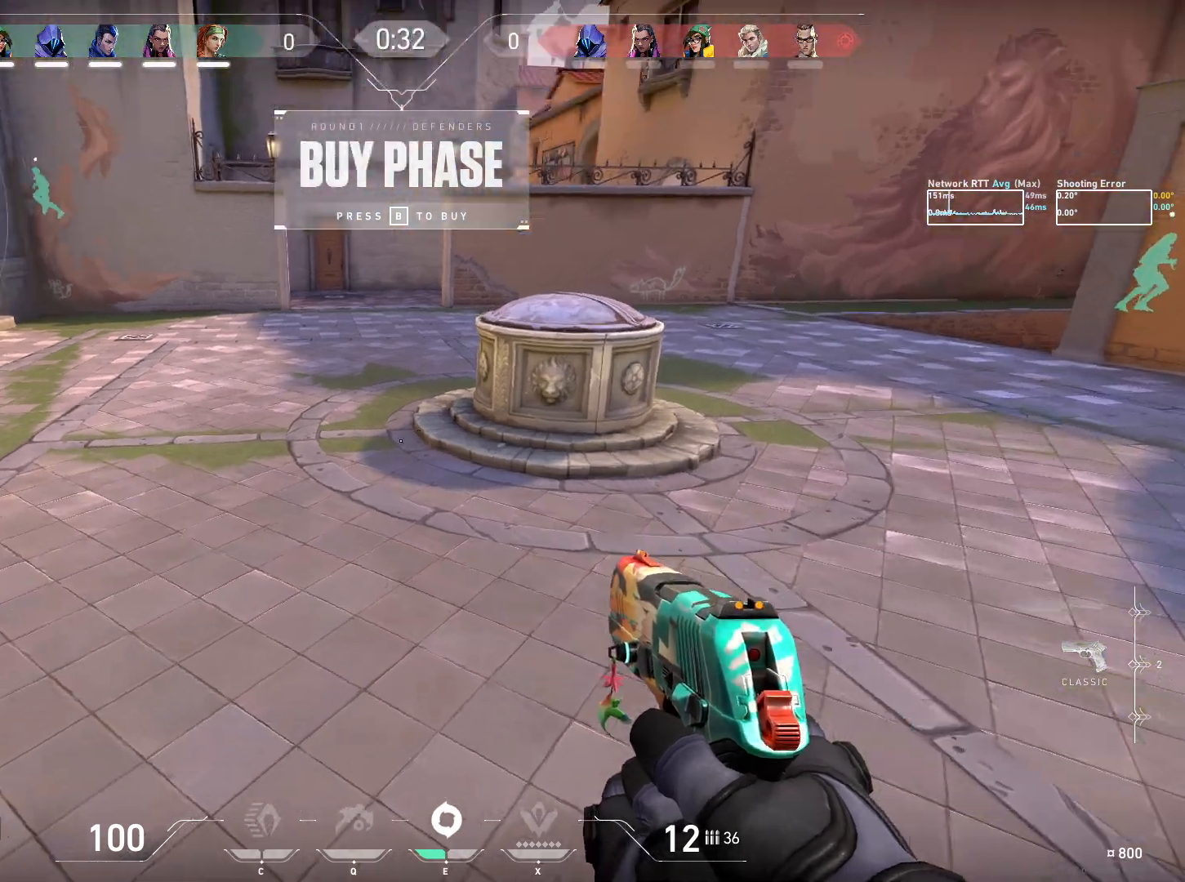
{"keys": ["w"], "mouse": [], "events": []}
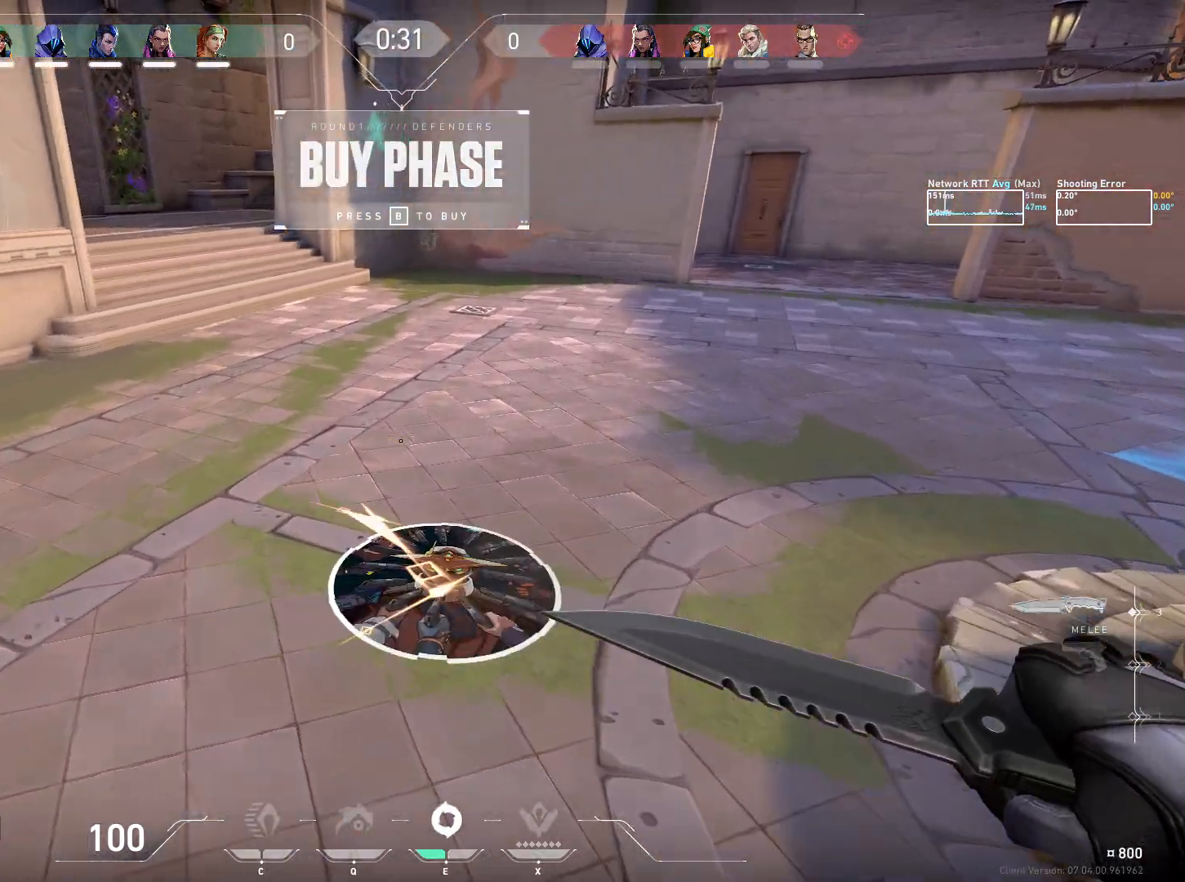
{"keys": ["w"], "mouse": [], "events": []}
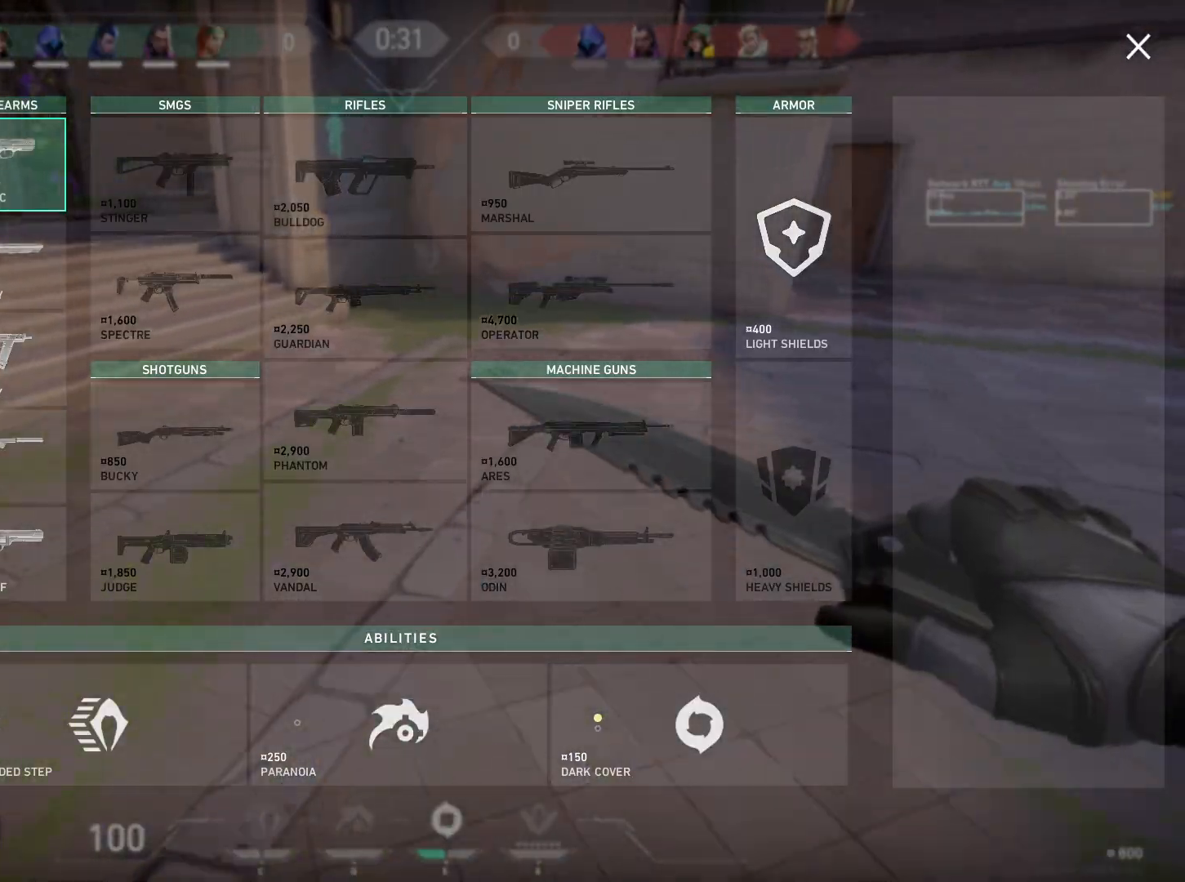
{"keys": ["a", "w"], "mouse": [], "events": [[117, "a", "down"], [400, "mouse_left", "down"], [467, "mouse_left", "up"]]}
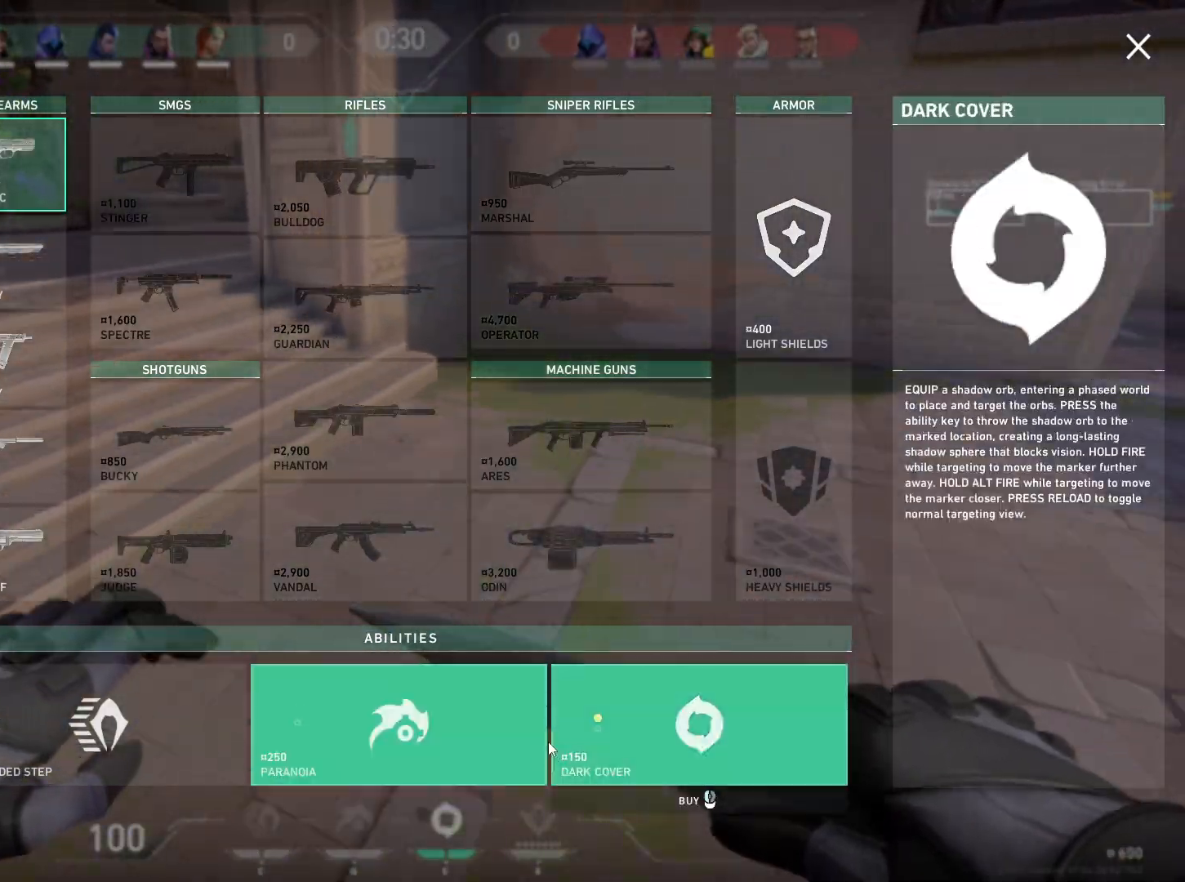
{"keys": ["w"], "mouse": [], "events": [[67, "mouse_left", "down"], [167, "mouse_left", "up"], [250, "mouse_left", "down"], [333, "mouse_left", "up"], [400, "mouse_left", "down"], [417, "a", "up"], [467, "mouse_left", "up"]]}
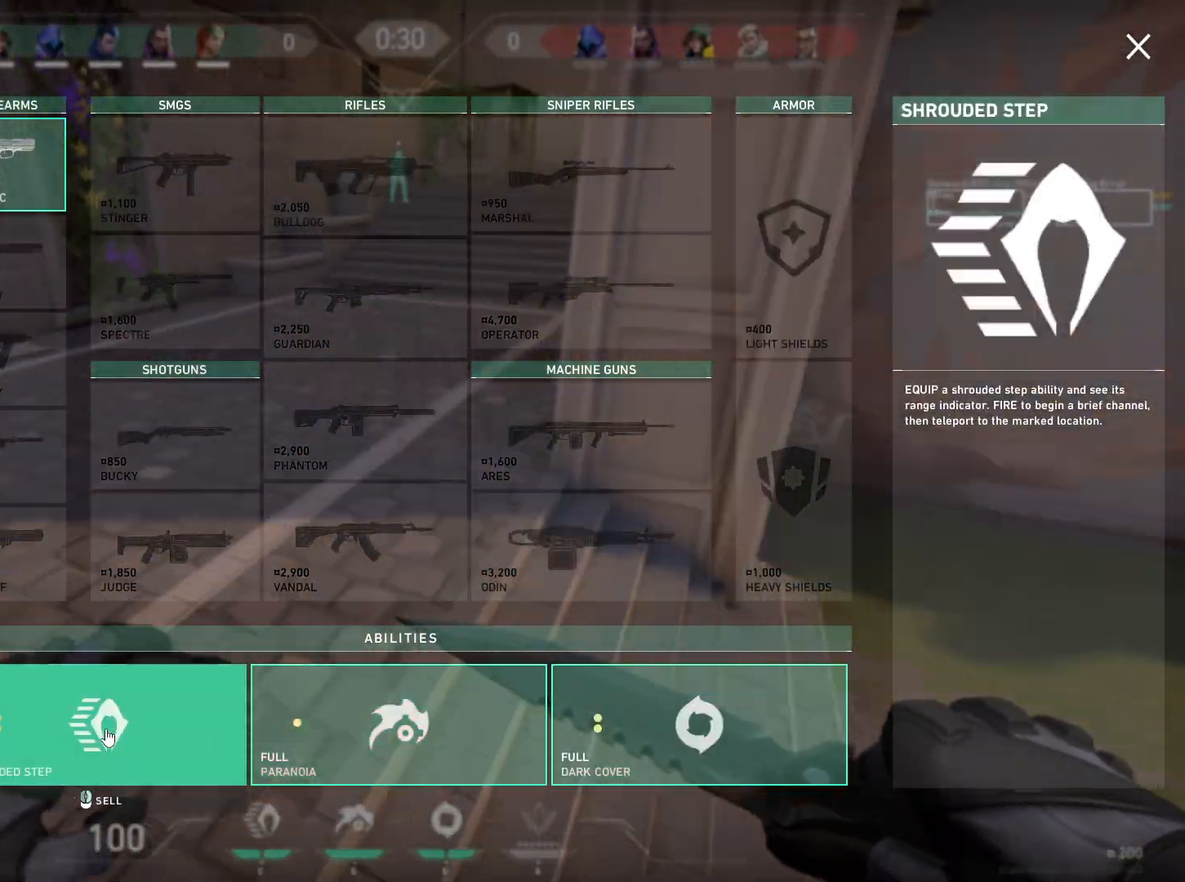
{"keys": ["w"], "mouse": [], "events": [[17, "mouse_left", "down"], [83, "mouse_left", "up"]]}
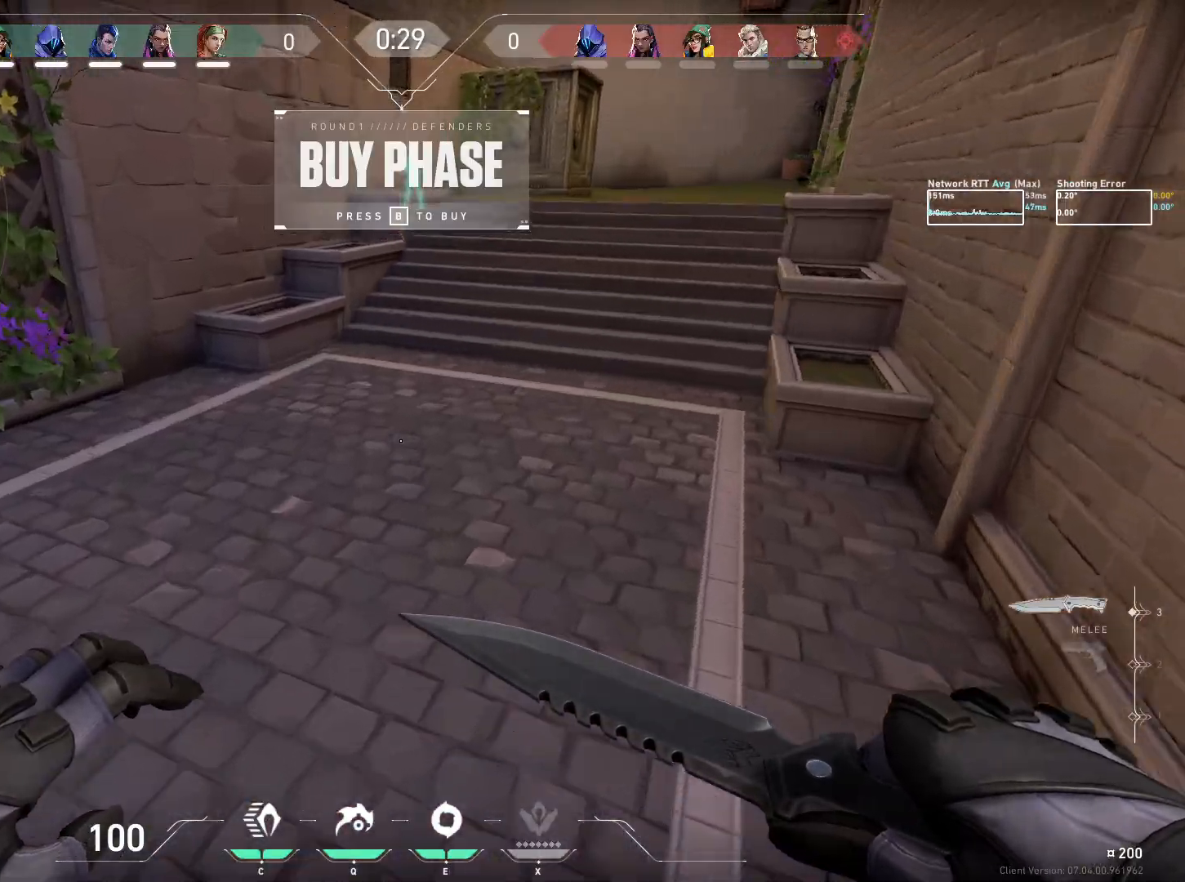
{"keys": ["w"], "mouse": [], "events": []}
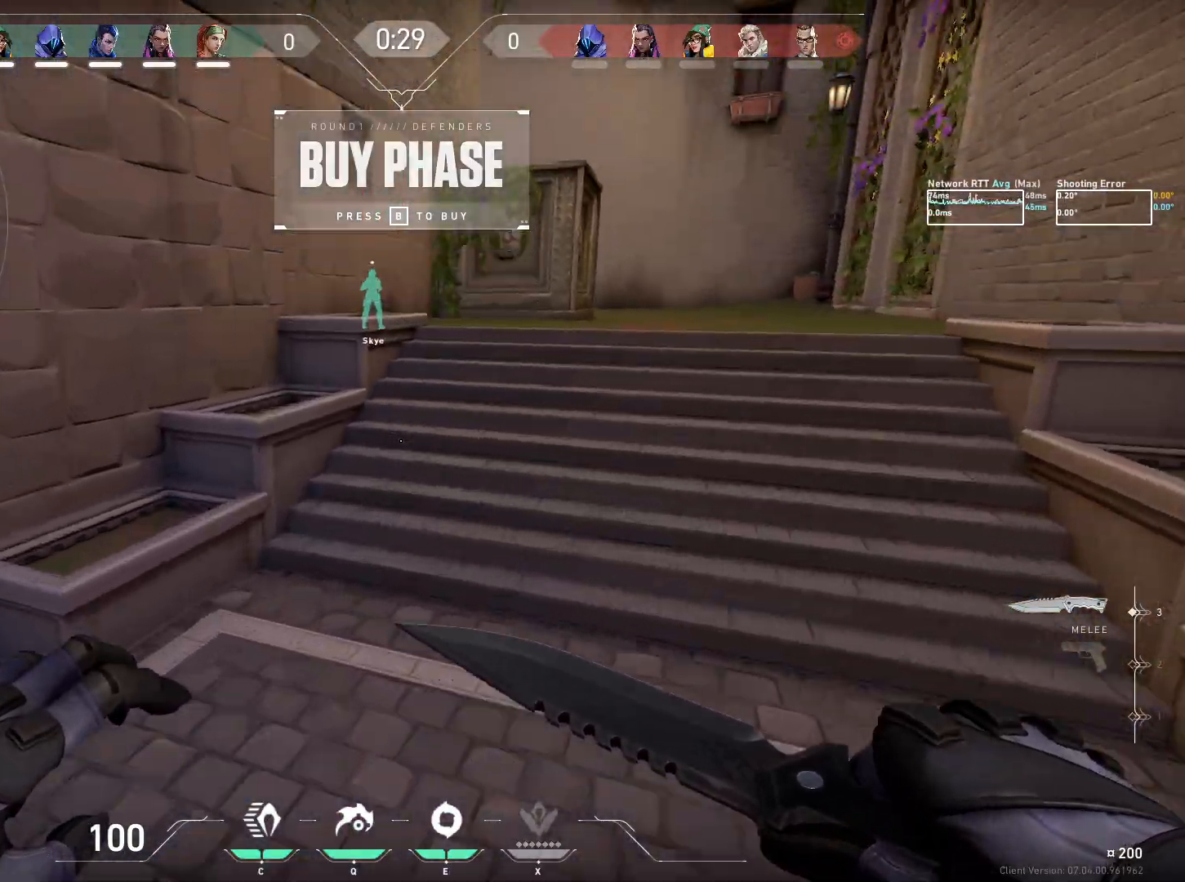
{"keys": ["d", "w"], "mouse": [], "events": [[267, "d", "down"]]}
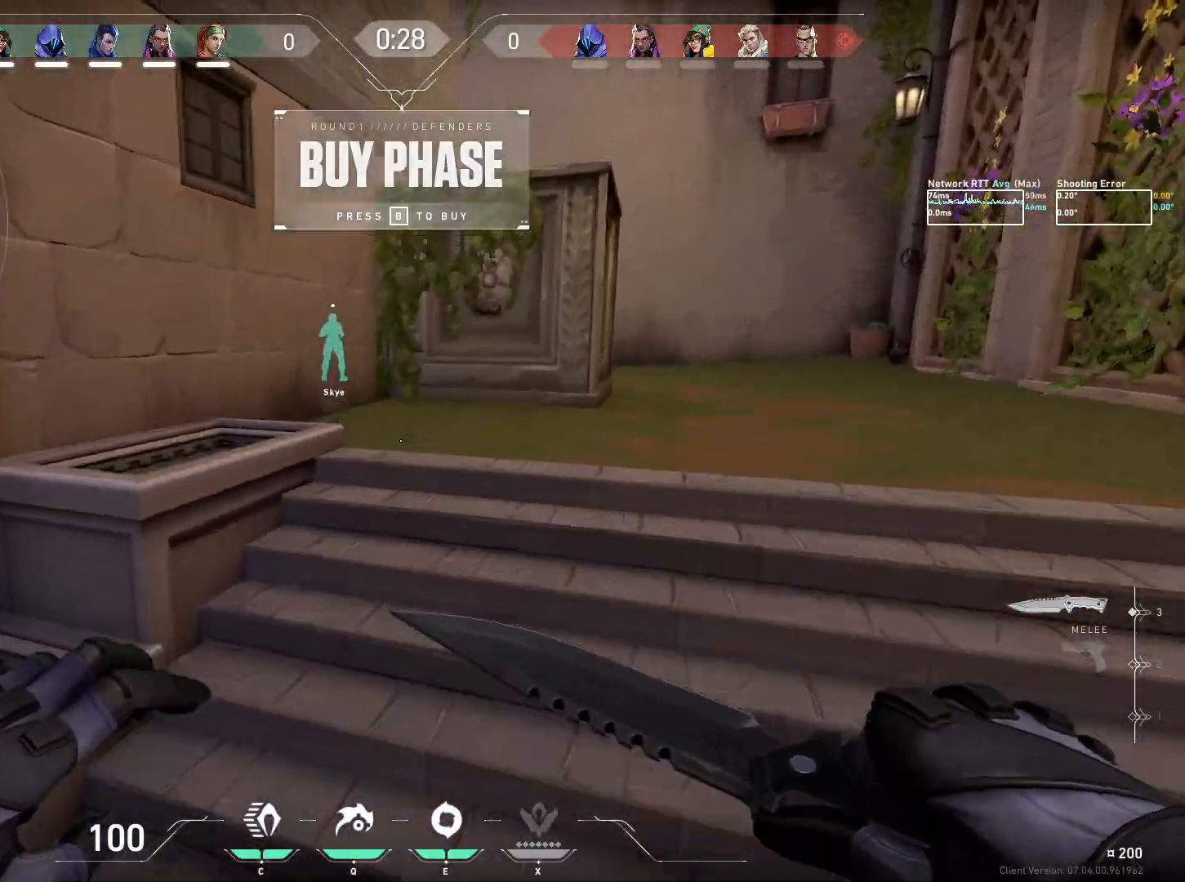
{"keys": ["d", "w"], "mouse": [], "events": []}
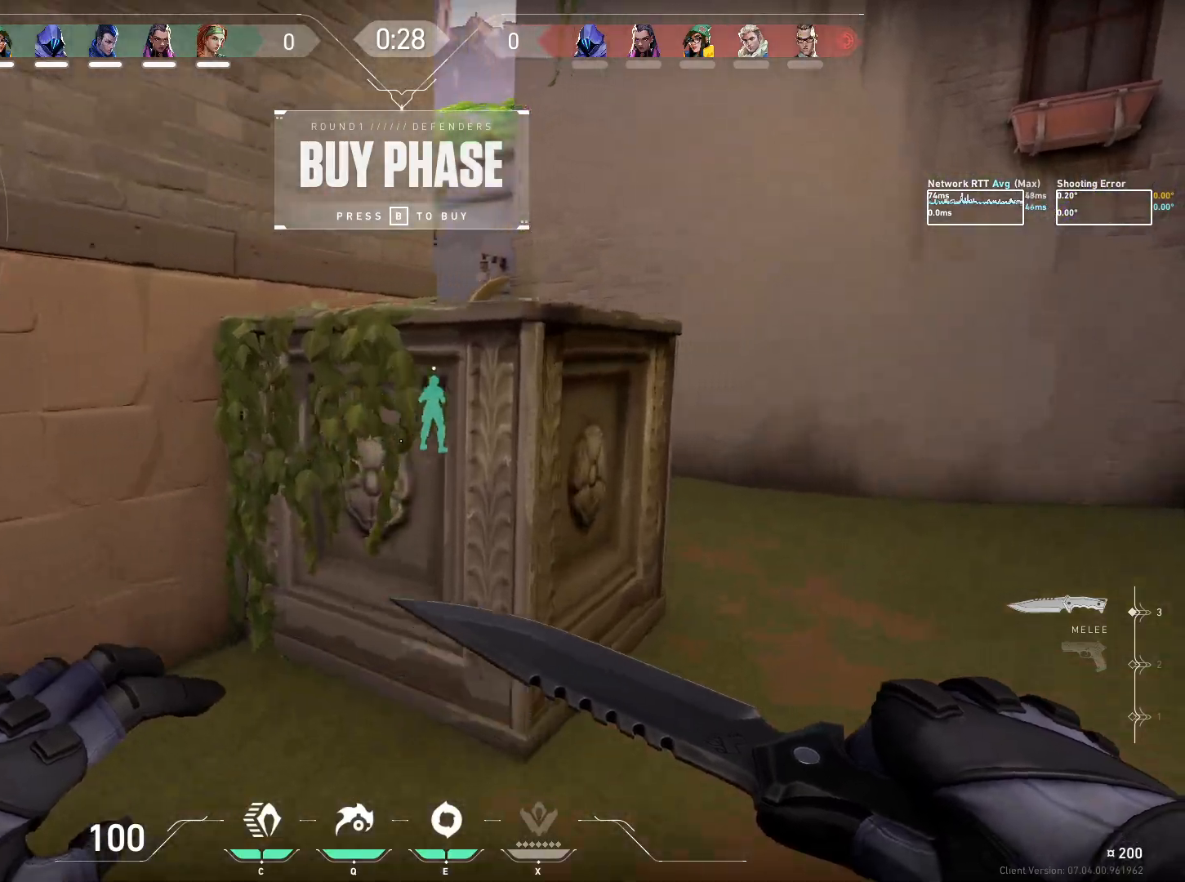
{"keys": ["d", "w"], "mouse": ["right"], "events": [[383, "mouse_right", "down"]]}
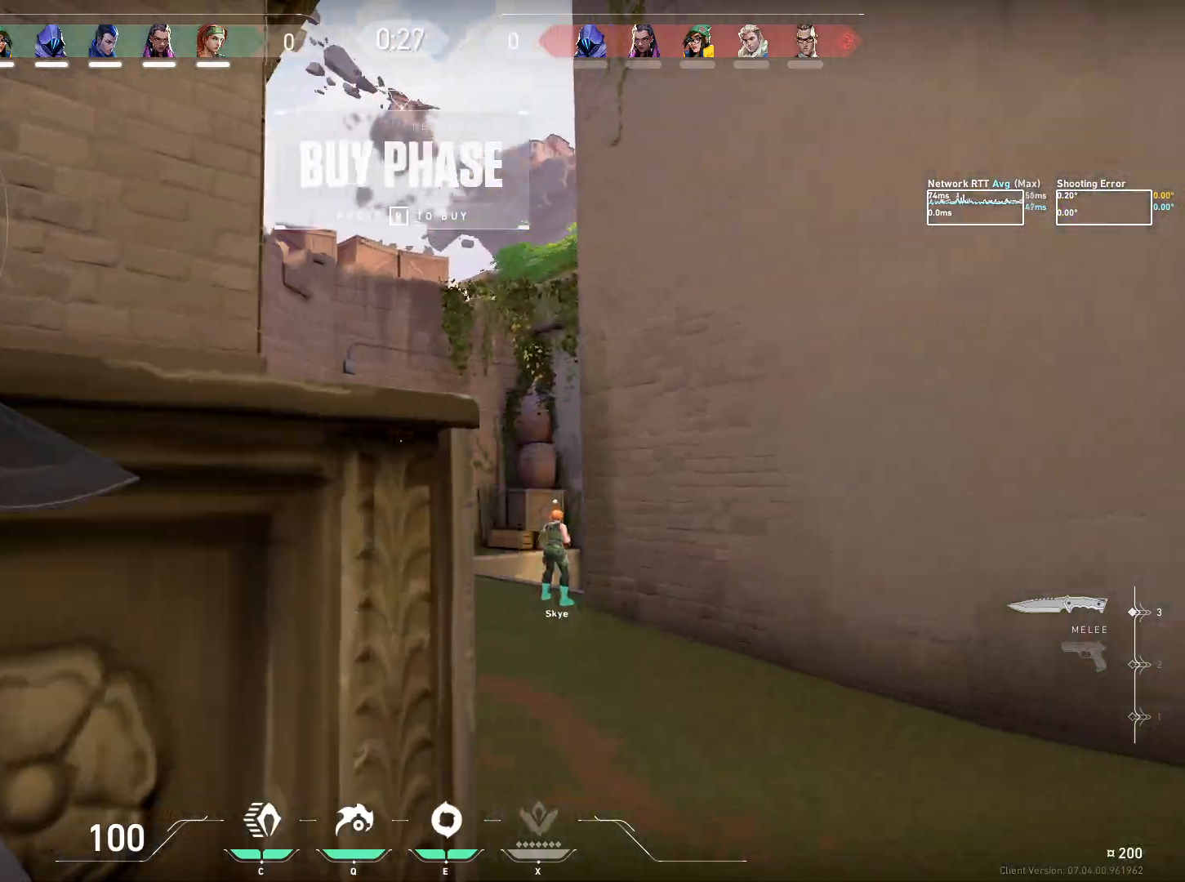
{"keys": ["w"], "mouse": [], "events": [[17, "d", "up"], [133, "mouse_right", "up"]]}
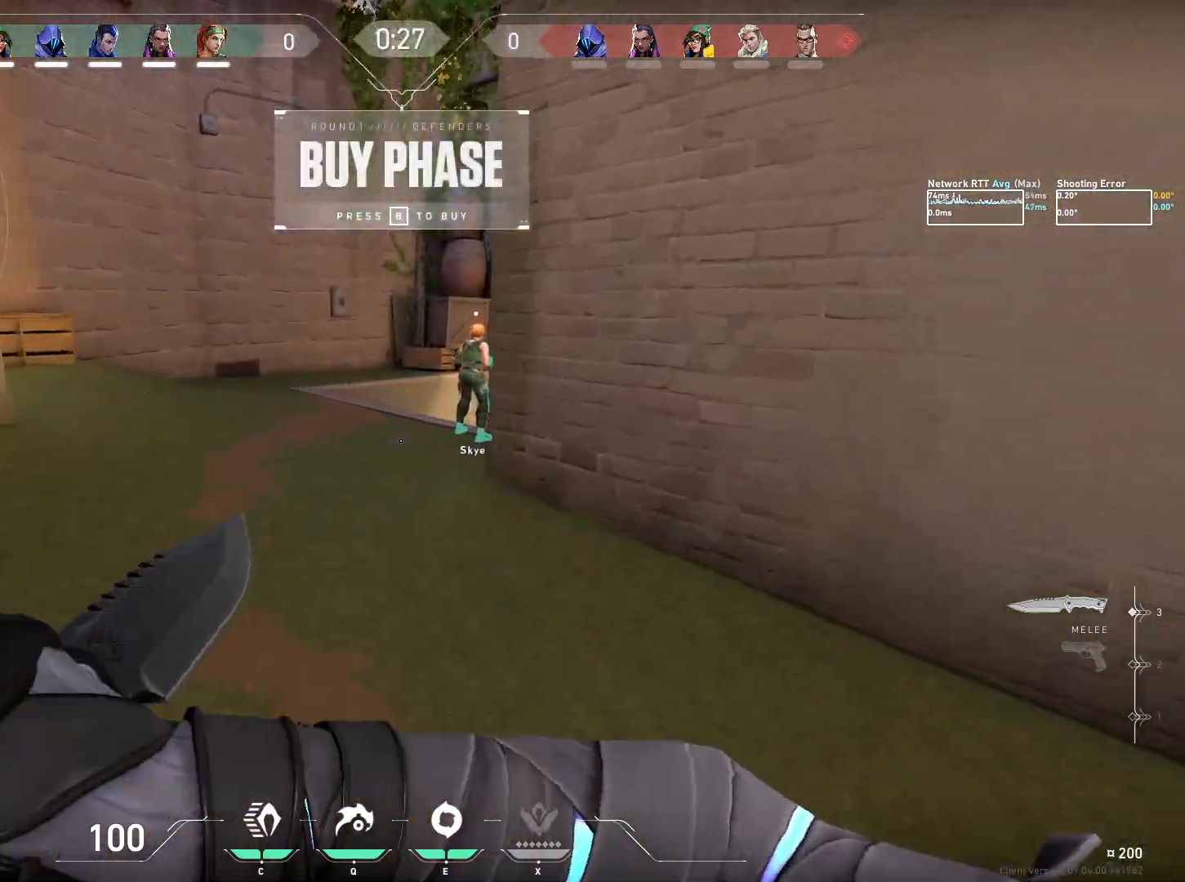
{"keys": ["a", "w"], "mouse": ["right"], "events": [[200, "space", "down"], [317, "a", "down"], [333, "space", "up"], [400, "mouse_right", "down"]]}
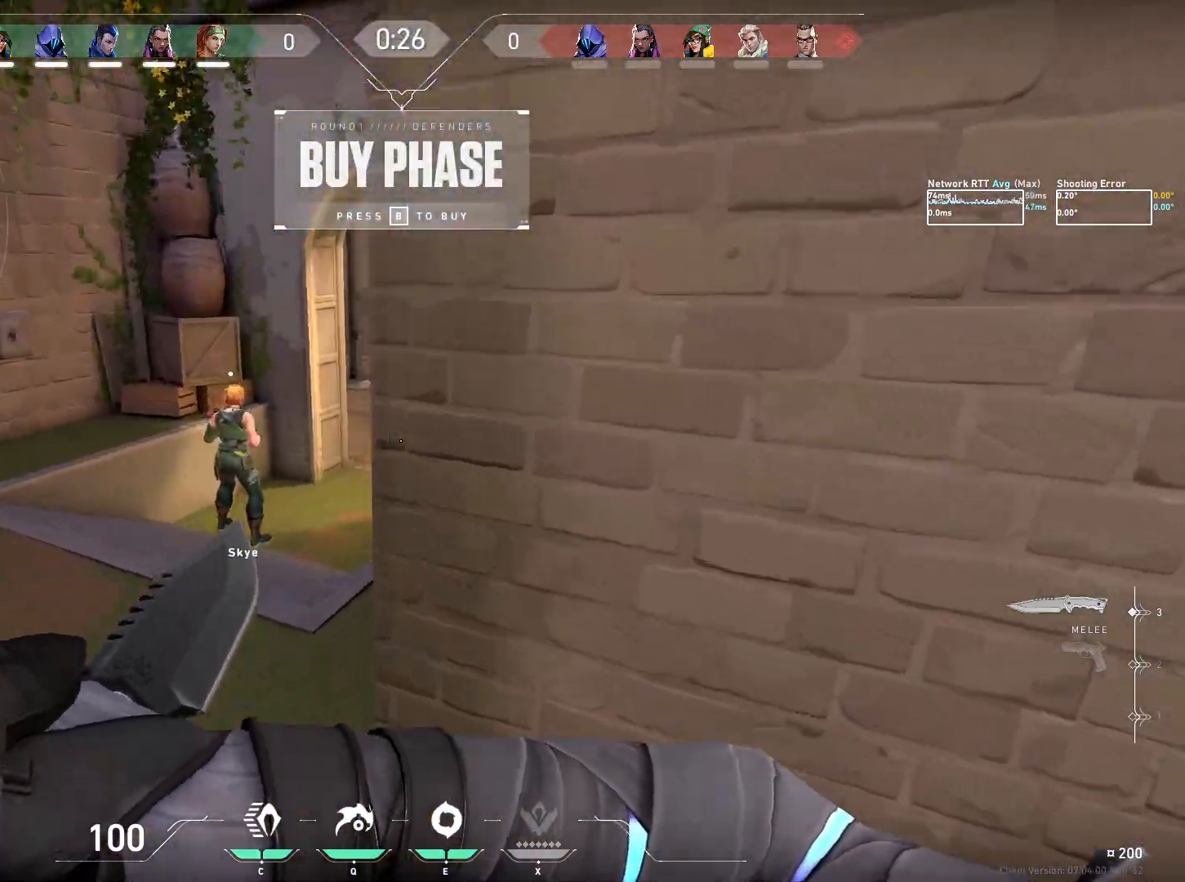
{"keys": ["w"], "mouse": [], "events": [[50, "a", "up"], [233, "mouse_right", "up"]]}
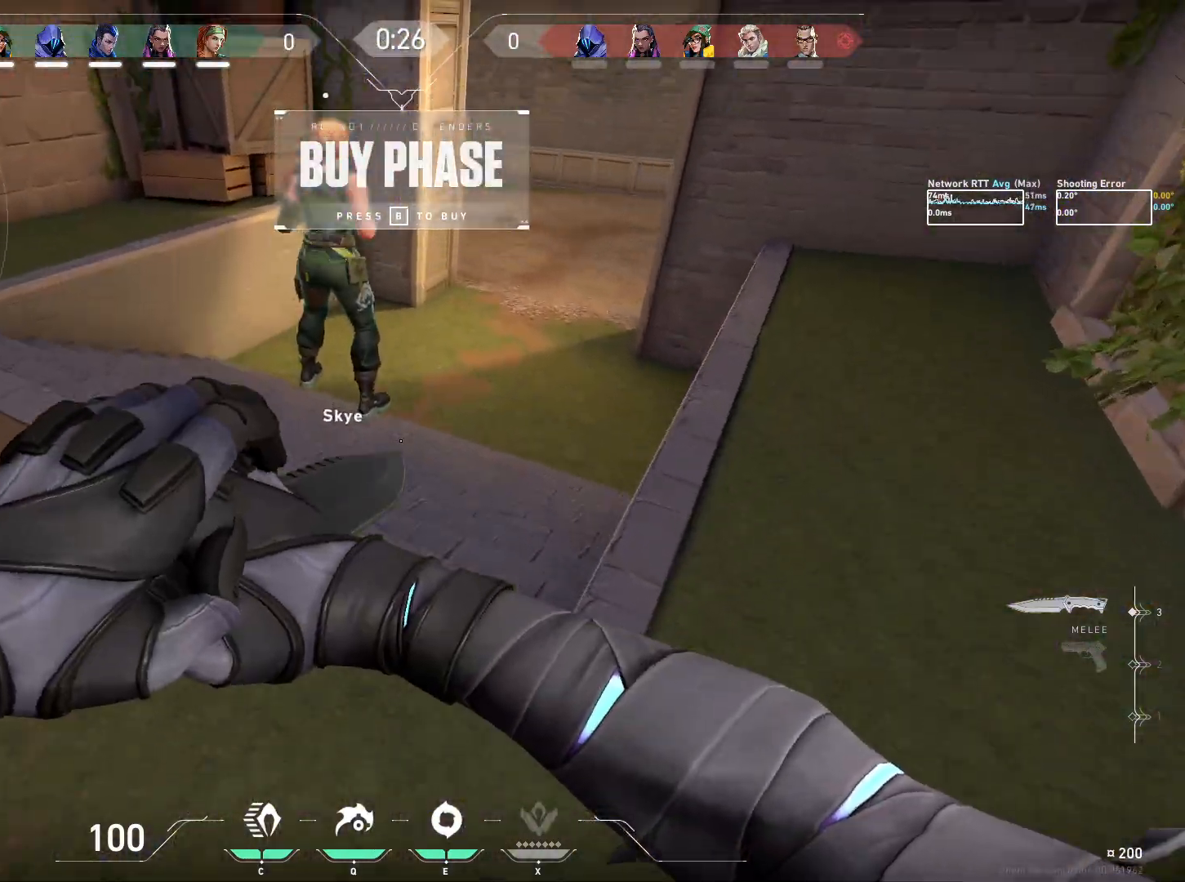
{"keys": ["w"], "mouse": [], "events": []}
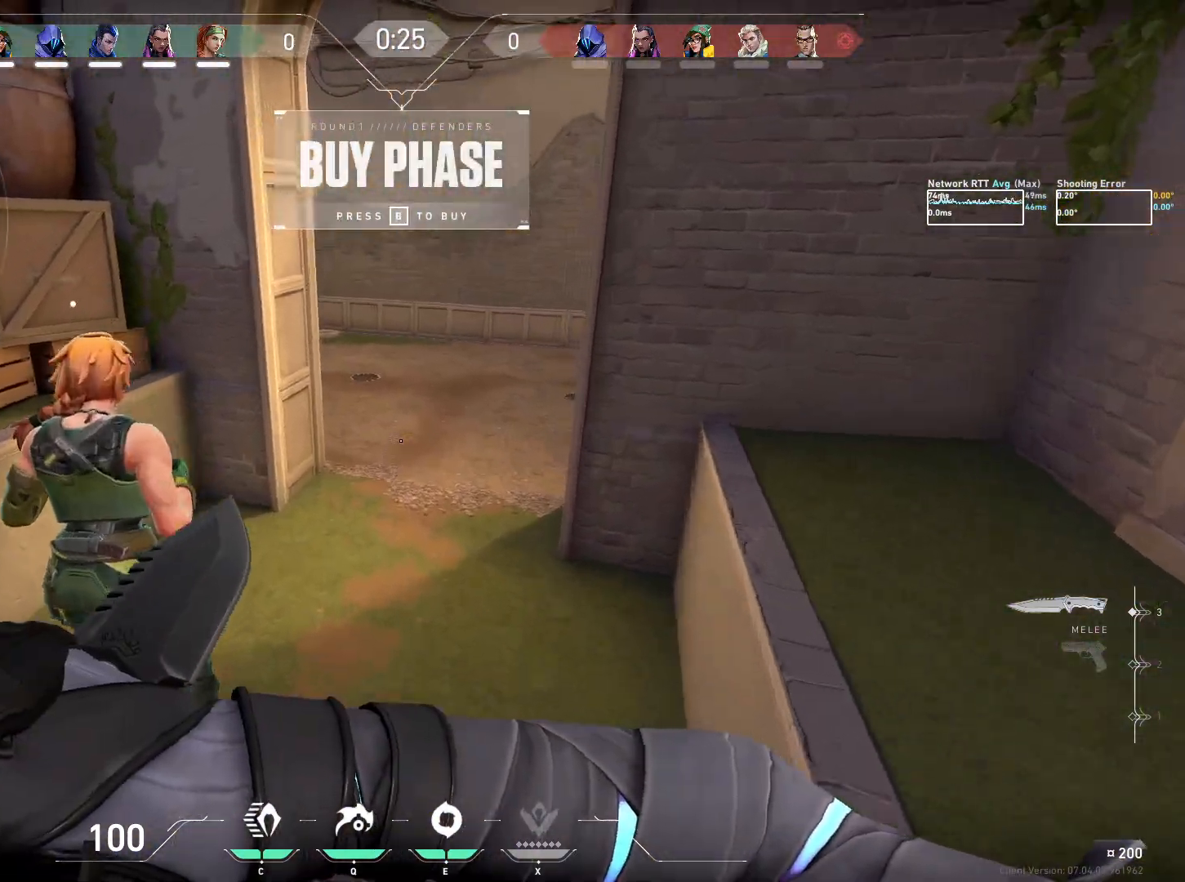
{"keys": ["w"], "mouse": [], "events": [[133, "space", "down"], [267, "space", "up"]]}
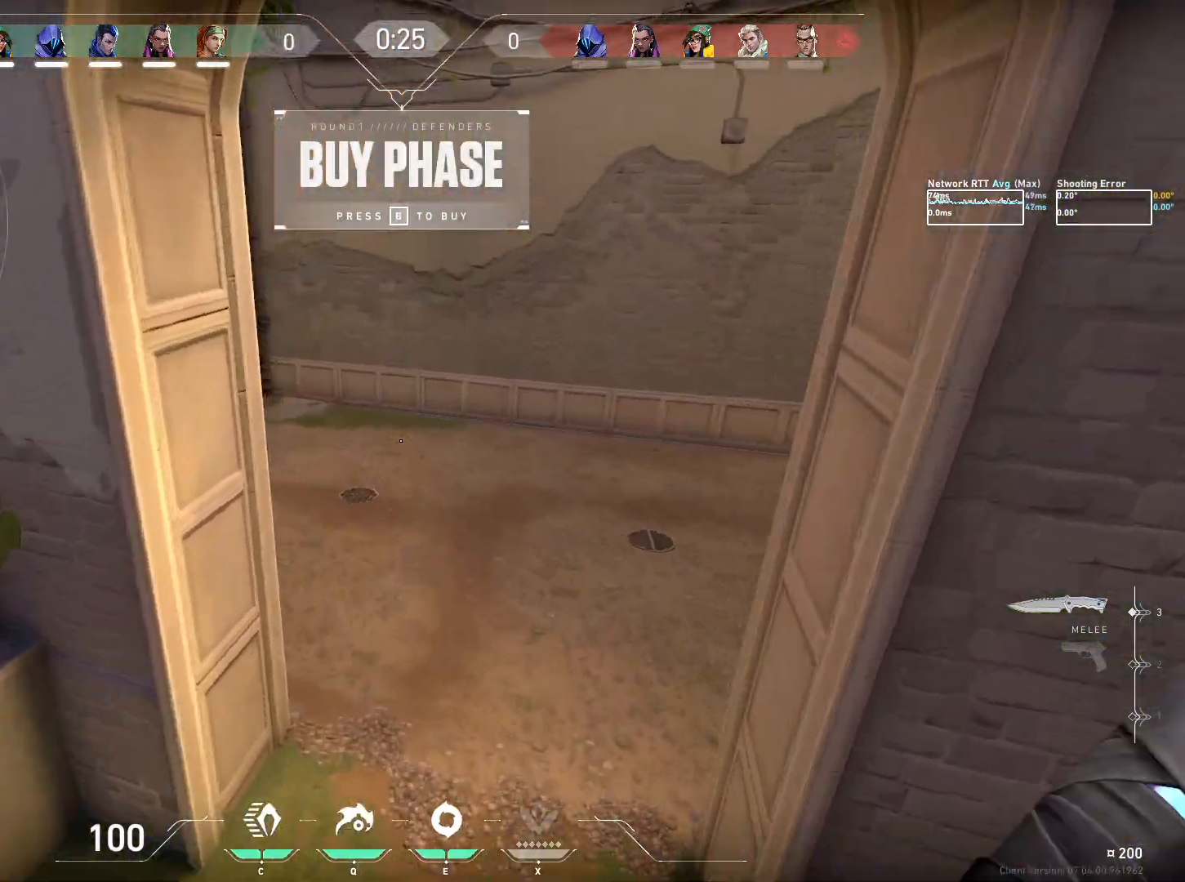
{"keys": ["w"], "mouse": [], "events": [[317, "mouse_mb5", "down"], [450, "mouse_mb5", "up"]]}